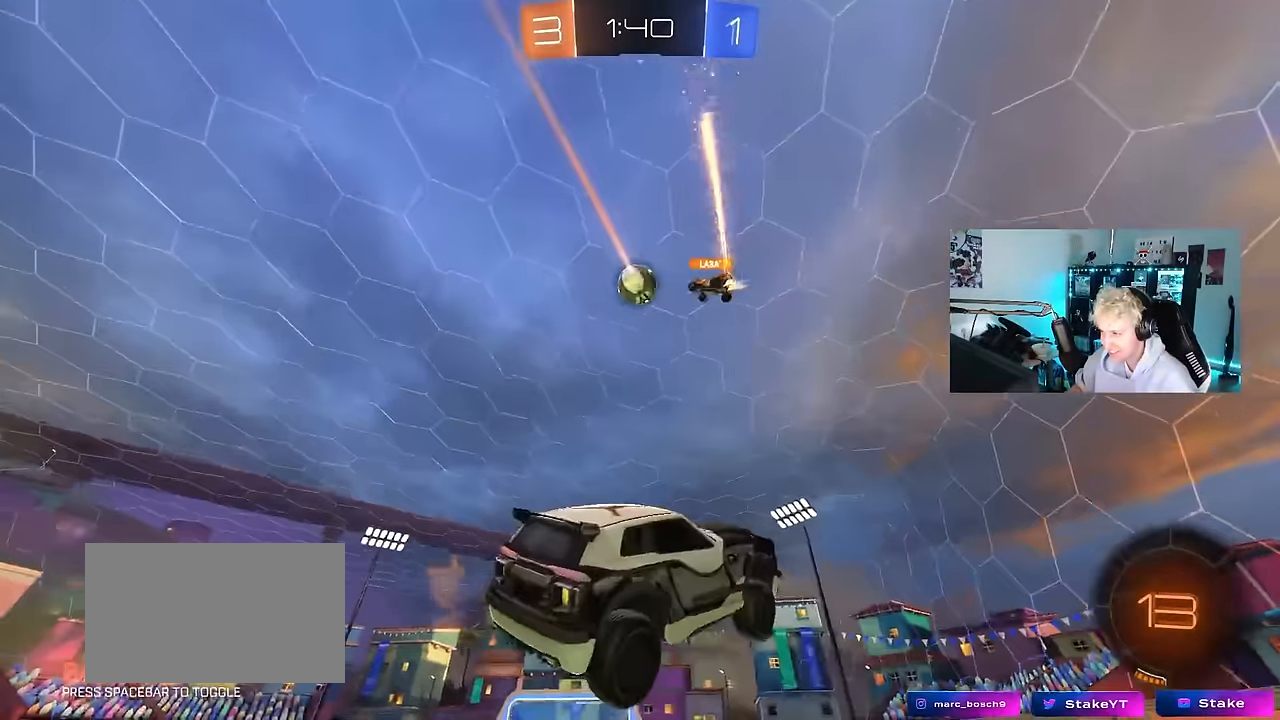
Gameplay with keyboard and mouse; each line is a JSON object with the keys and mouse buttons held at the frame after it. "events" lists presses ("down") and releases ("up") of "1", "2", "3", "4", "5", "a", "alt", "c", "caps_lock", "ctrl", "d", "e", "f", "g", "q", "r", "s", "shift", "space", "t", "tab", "v", "w", "x", "z", "mouse_left", "mouse_wheel" and "mouse_right" between this image and that frame as [ms after this image, input, new state], when the widget could be followed in between. "mouse_left", "mouse_wheel", "mouse_right" = the "left", "wheel", "right" buttons of the "mouse" list. No other keys are recorded. "wheel" means that the mouse wheel is clicked or scrolled. "mouse_move" is the direction in which the mouse moves at that frame (one of eight, or "still"), when it could be read.
{"keys": ["a", "space", "w"], "mouse": [], "mouse_move": "still", "events": [[133, "a", "up"], [233, "w", "down"], [283, "a", "down"], [416, "space", "down"]]}
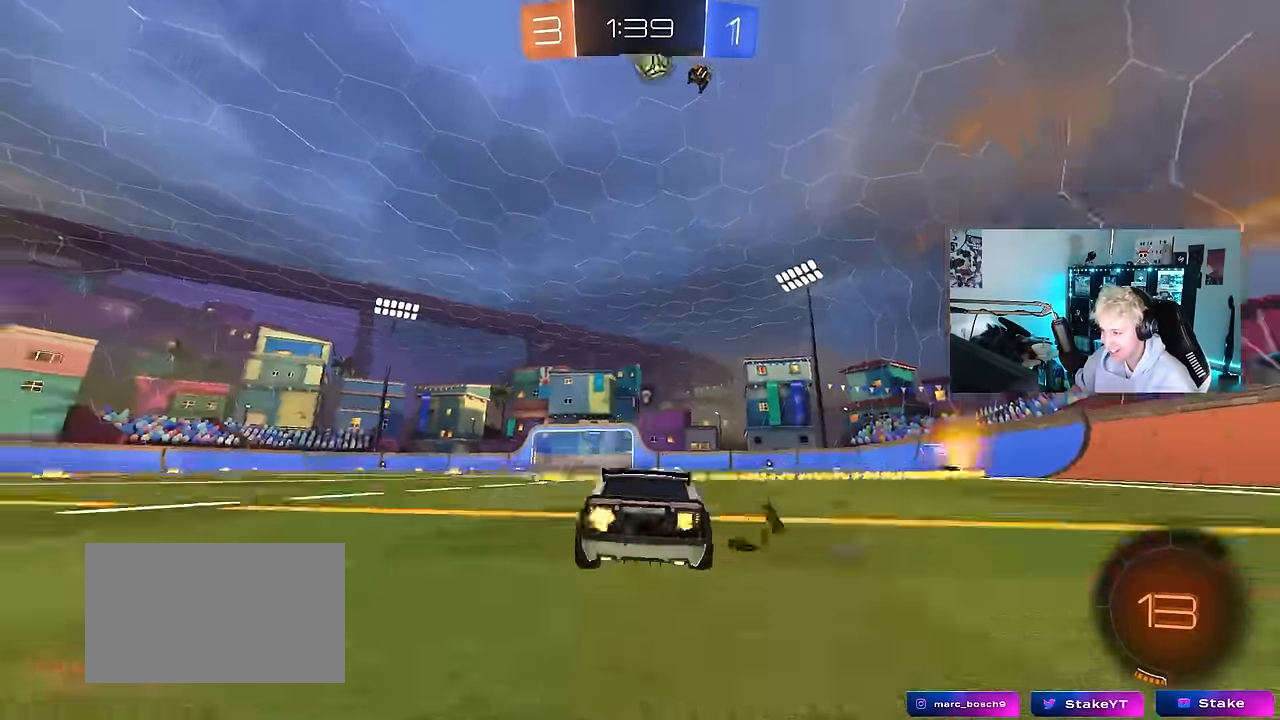
{"keys": ["w"], "mouse": [], "mouse_move": "still", "events": [[100, "a", "up"], [100, "space", "up"], [250, "a", "down"], [333, "a", "up"], [383, "d", "down"], [483, "d", "up"]]}
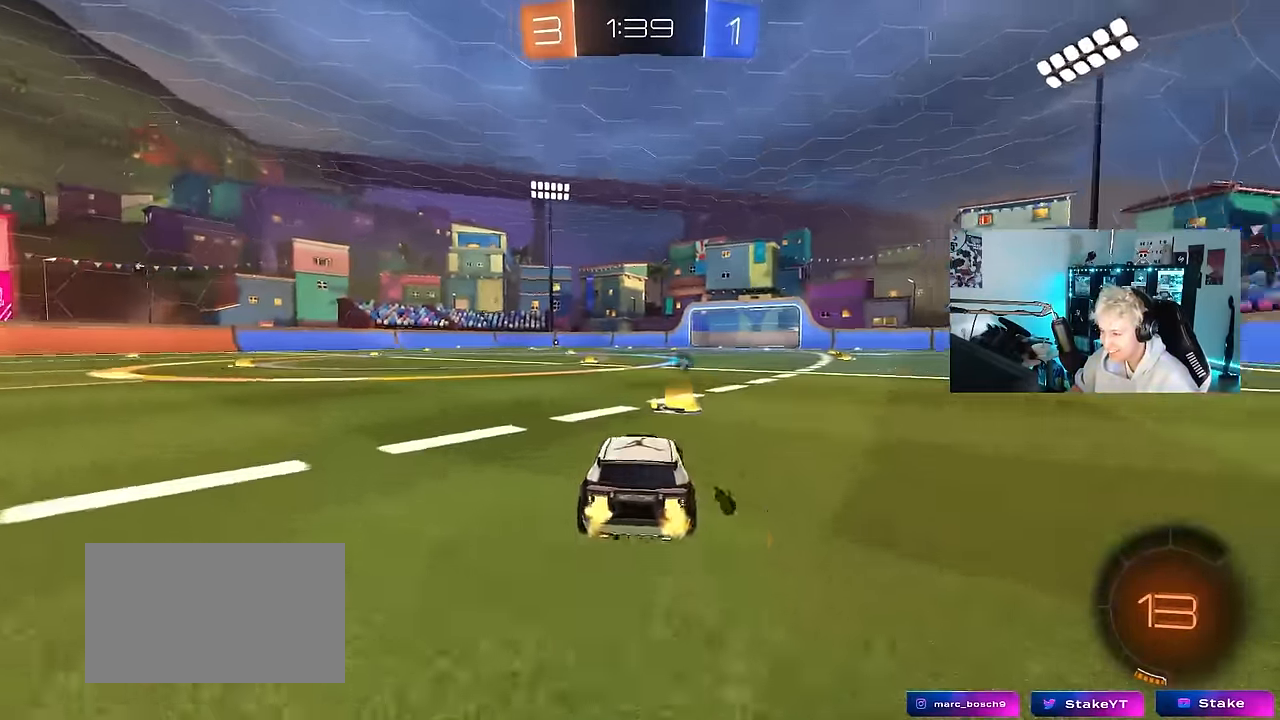
{"keys": ["a", "s", "shift"], "mouse": [], "mouse_move": "still", "events": [[33, "mouse_right", "down"], [33, "space", "down"], [116, "a", "down"], [116, "mouse_right", "up"], [116, "shift", "down"], [116, "space", "up"], [166, "mouse_right", "down"], [216, "s", "down"], [216, "w", "up"], [350, "mouse_right", "up"]]}
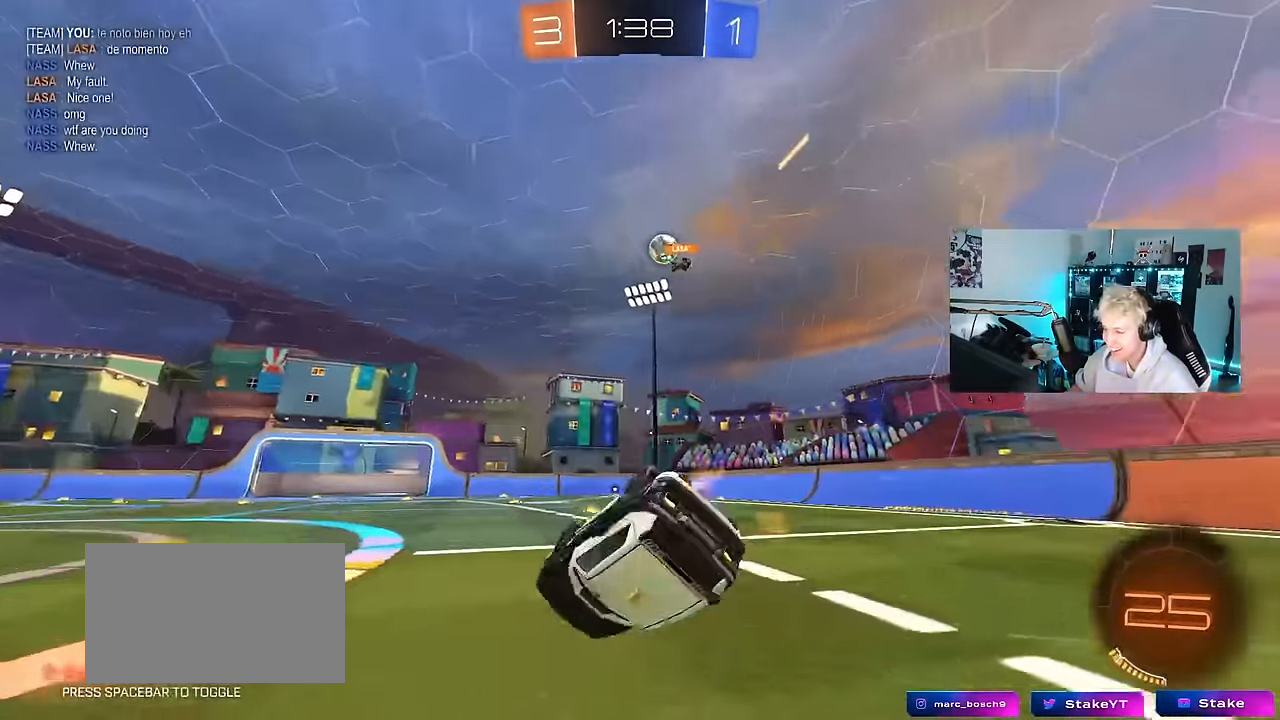
{"keys": [], "mouse": [], "mouse_move": "still", "events": [[50, "s", "up"], [233, "s", "down"], [416, "s", "up"], [416, "shift", "up"], [466, "a", "up"]]}
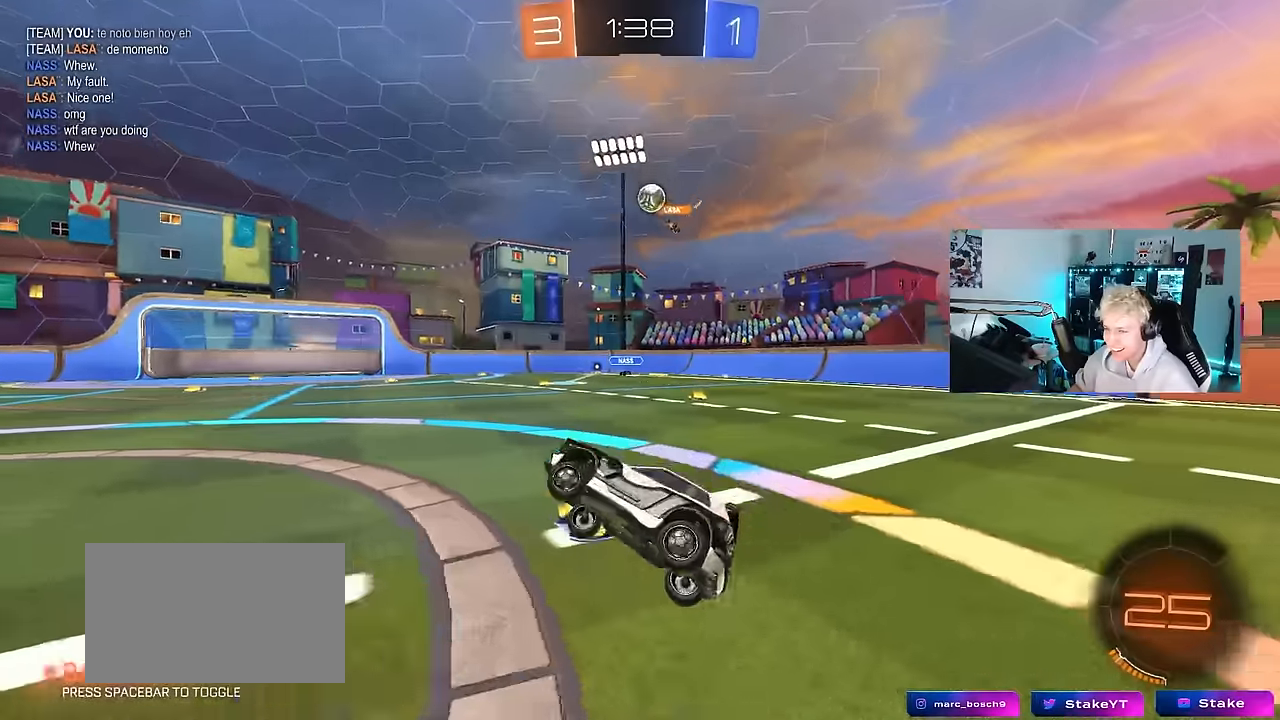
{"keys": ["w"], "mouse": [], "mouse_move": "still", "events": [[250, "w", "down"], [333, "a", "down"], [483, "a", "up"]]}
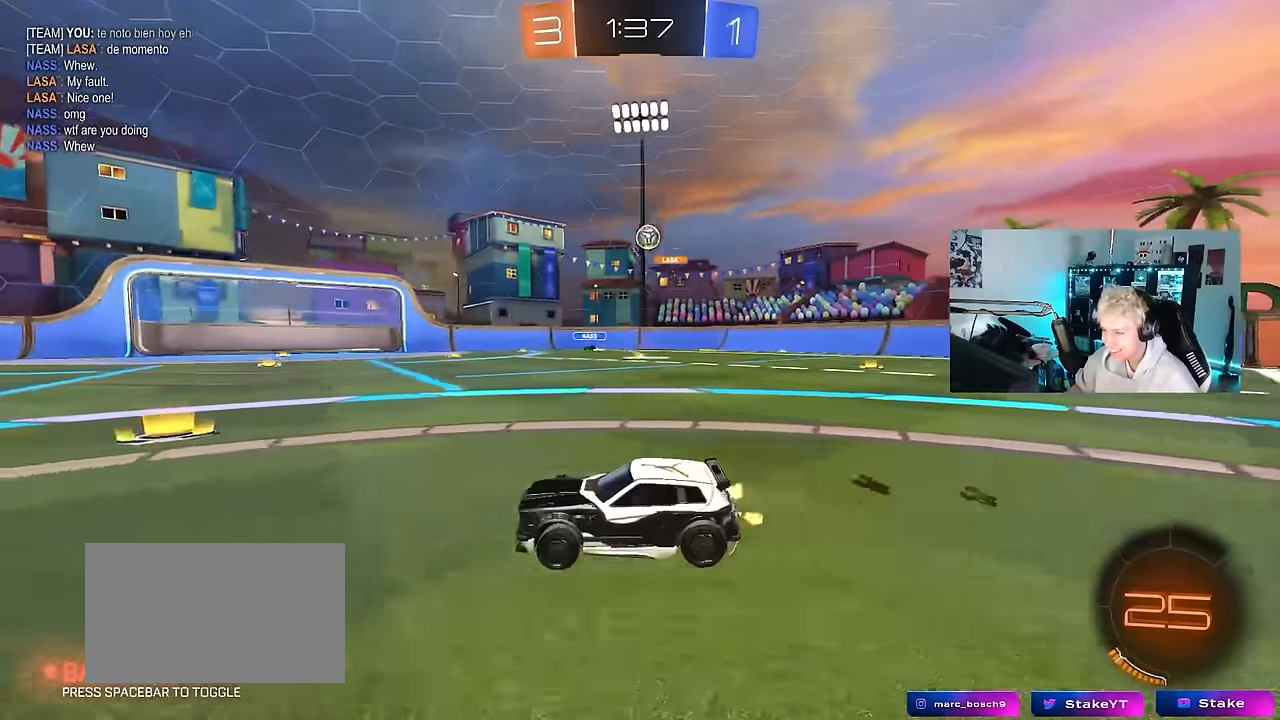
{"keys": ["a"], "mouse": [], "mouse_move": "still", "events": [[33, "d", "down"], [266, "w", "up"], [450, "d", "up"], [500, "a", "down"]]}
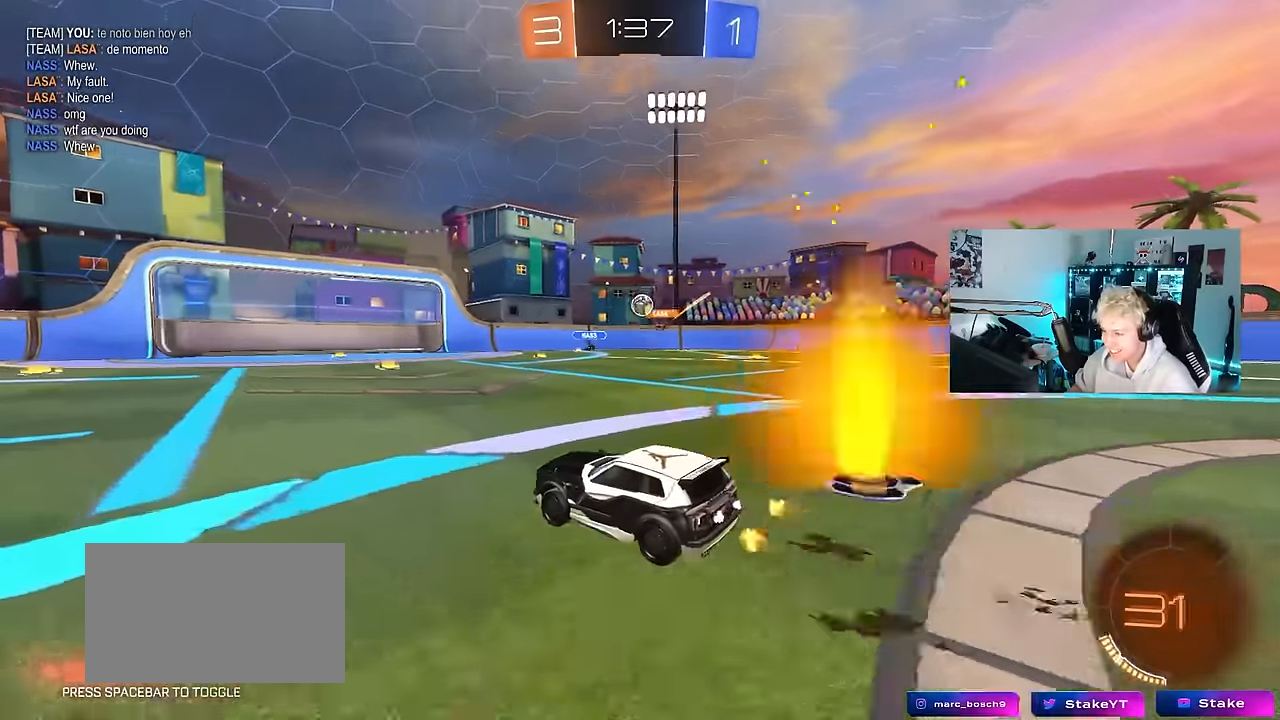
{"keys": ["d", "w"], "mouse": [], "mouse_move": "still", "events": [[50, "a", "up"], [50, "w", "down"], [83, "d", "down"], [366, "shift", "down"], [466, "shift", "up"]]}
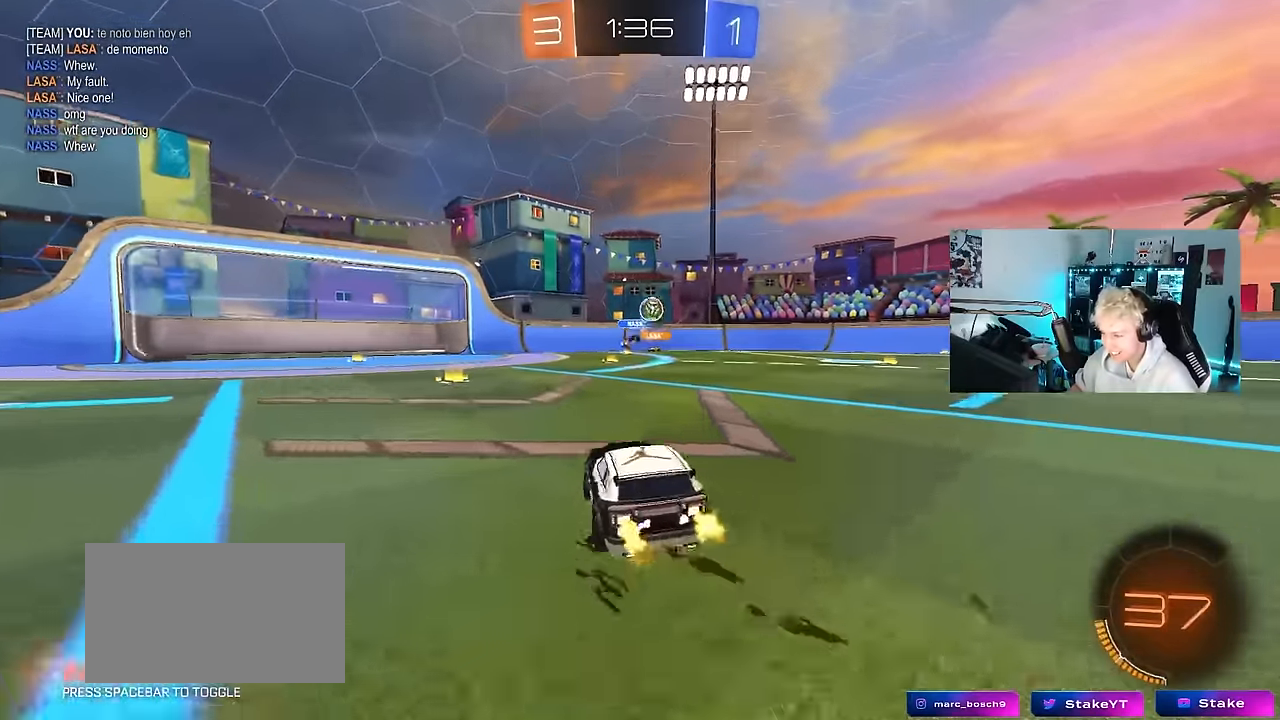
{"keys": ["d", "space", "w"], "mouse": ["left"], "mouse_move": "still", "events": [[150, "mouse_left", "down"], [383, "space", "down"]]}
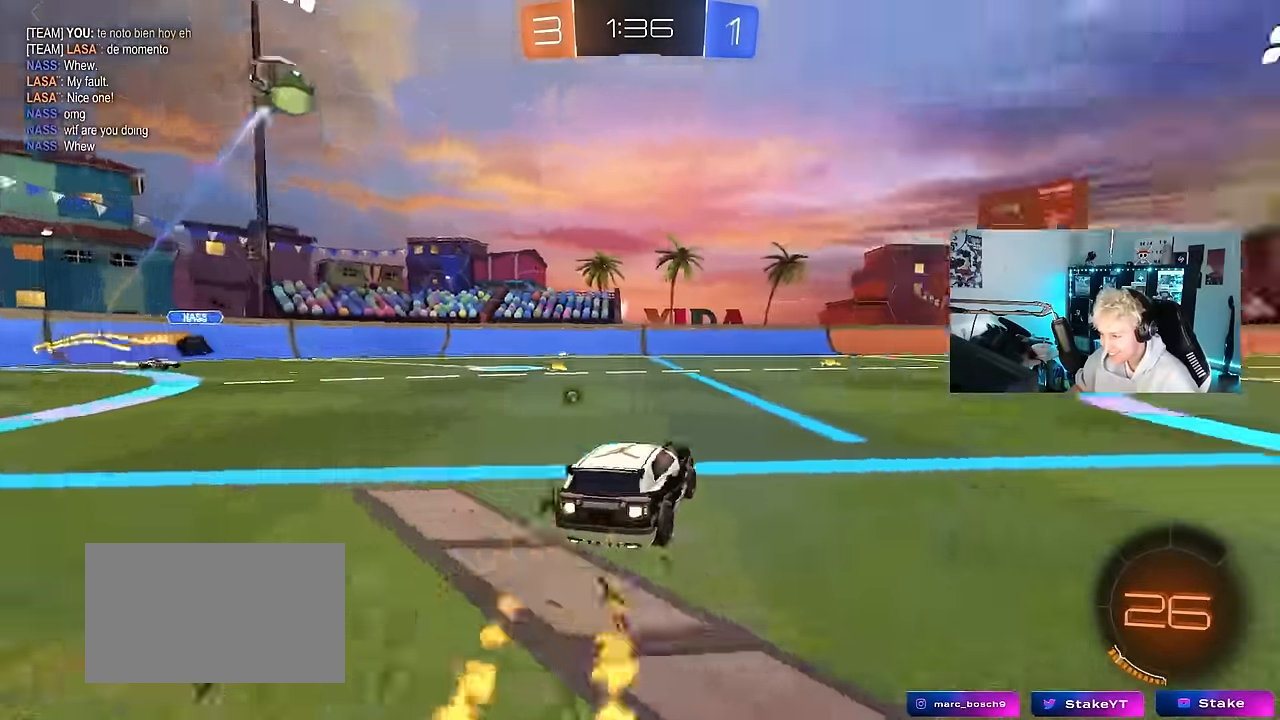
{"keys": ["a"], "mouse": ["left", "right"], "mouse_move": "down-left", "events": [[66, "space", "up"], [450, "a", "down"], [450, "d", "up"], [450, "mouse_right", "down"], [450, "w", "up"]]}
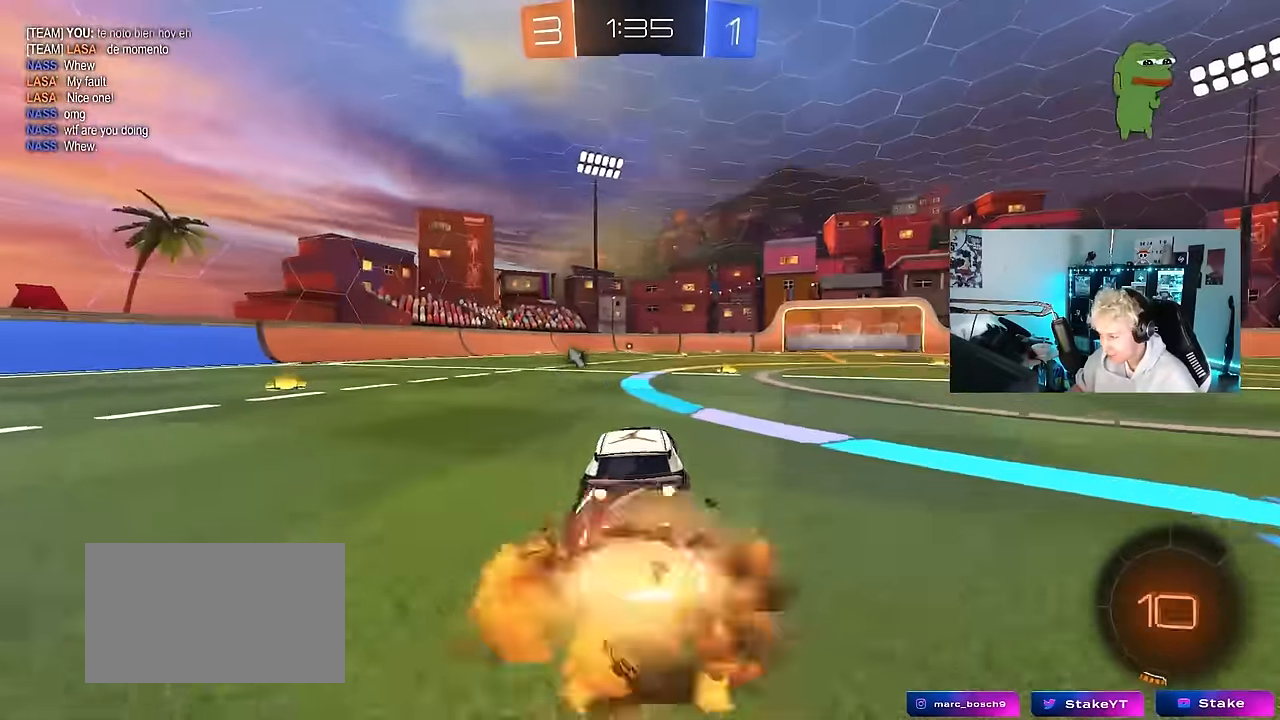
{"keys": ["d", "s", "shift"], "mouse": [], "mouse_move": "still", "events": [[33, "d", "down"], [33, "mouse_left", "up"], [83, "a", "up"], [83, "mouse_right", "up"], [83, "shift", "down"], [83, "w", "down"], [133, "mouse_right", "down"], [233, "s", "down"], [233, "w", "up"], [283, "mouse_left", "down"], [316, "mouse_right", "up"], [416, "mouse_left", "up"]]}
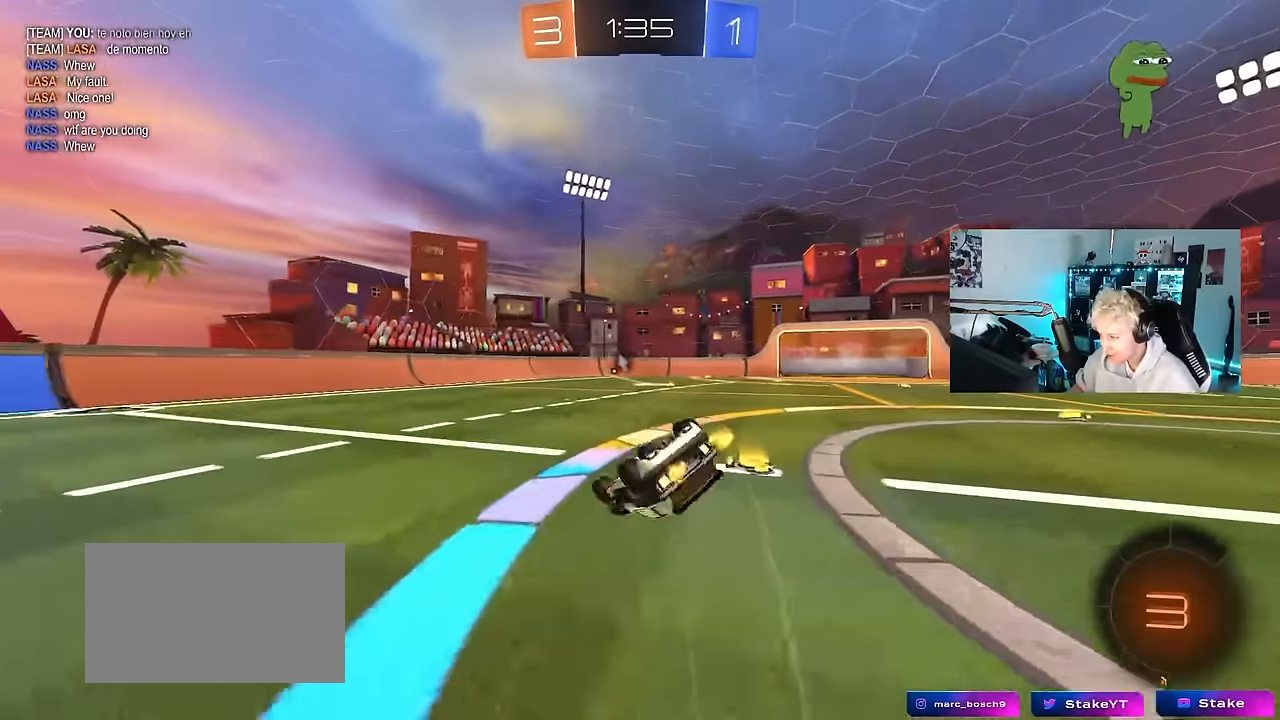
{"keys": ["d"], "mouse": [], "mouse_move": "still", "events": [[66, "s", "up"], [200, "s", "down"], [333, "space", "down"], [383, "shift", "up"], [433, "s", "up"], [483, "space", "up"]]}
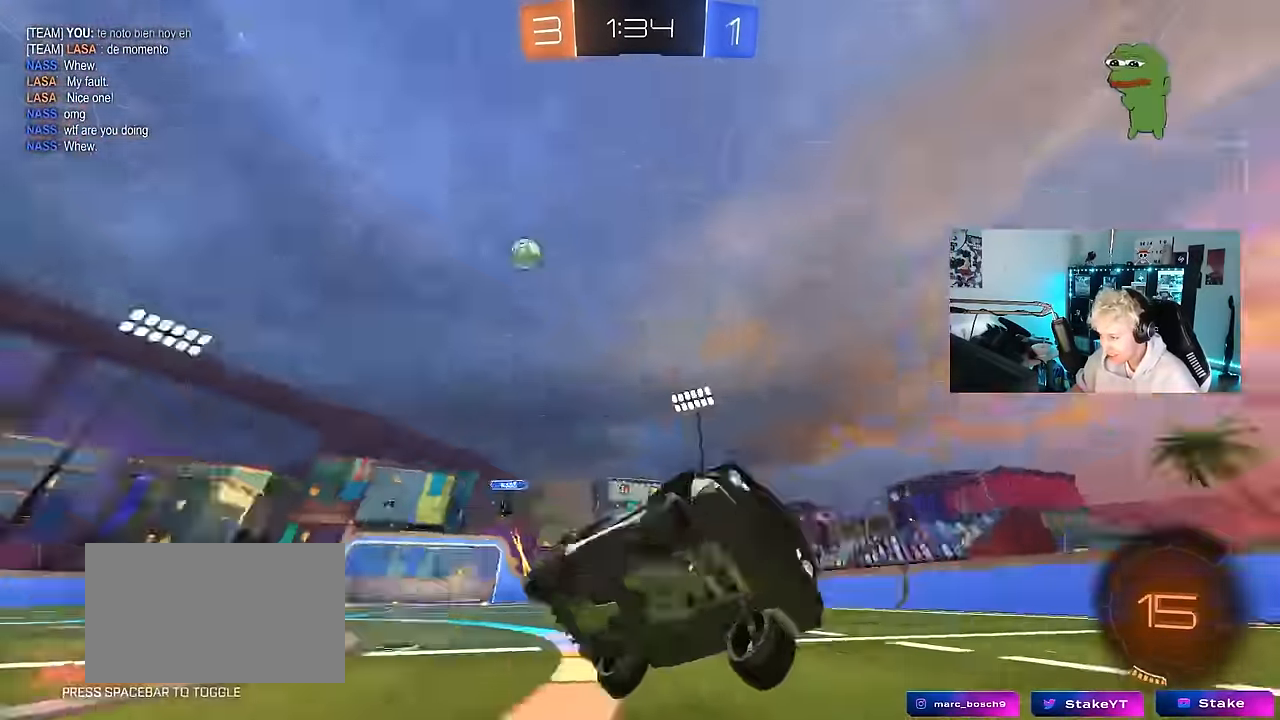
{"keys": ["w"], "mouse": [], "mouse_move": "still", "events": [[33, "d", "up"], [116, "w", "down"], [300, "a", "down"], [450, "a", "up"]]}
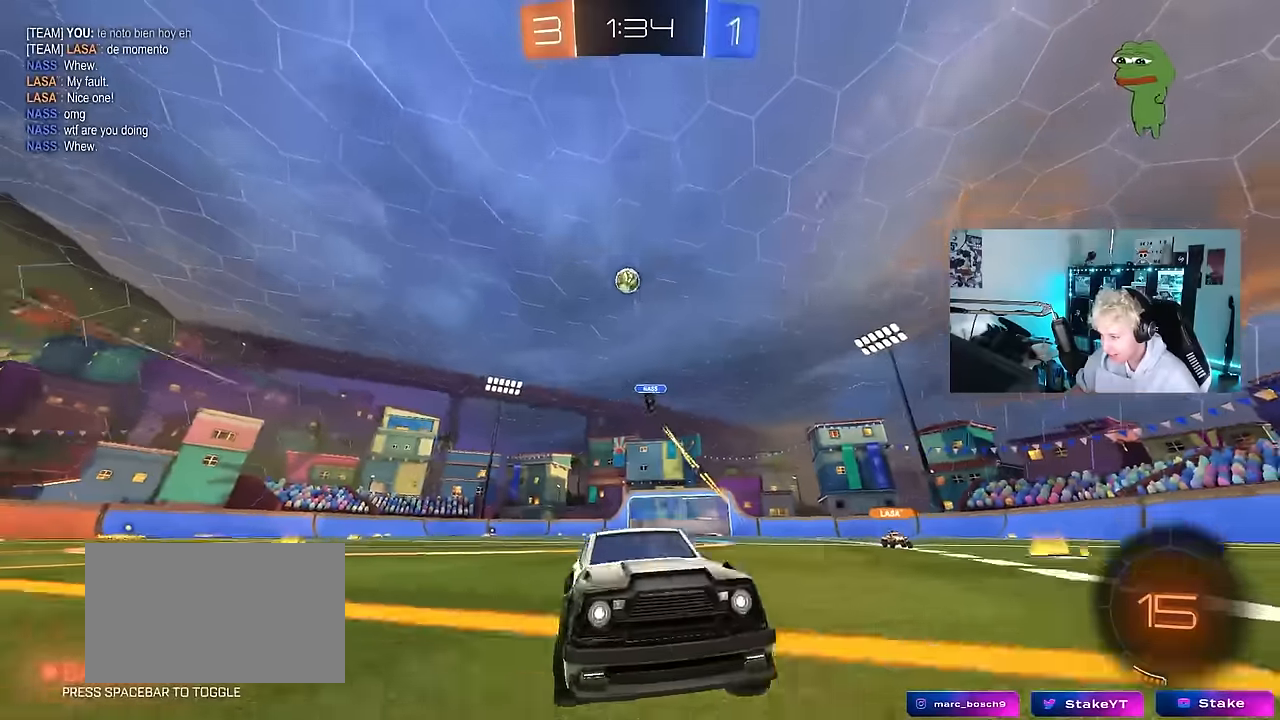
{"keys": ["d", "w"], "mouse": [], "mouse_move": "still", "events": [[100, "d", "down"], [366, "d", "up"], [466, "d", "down"]]}
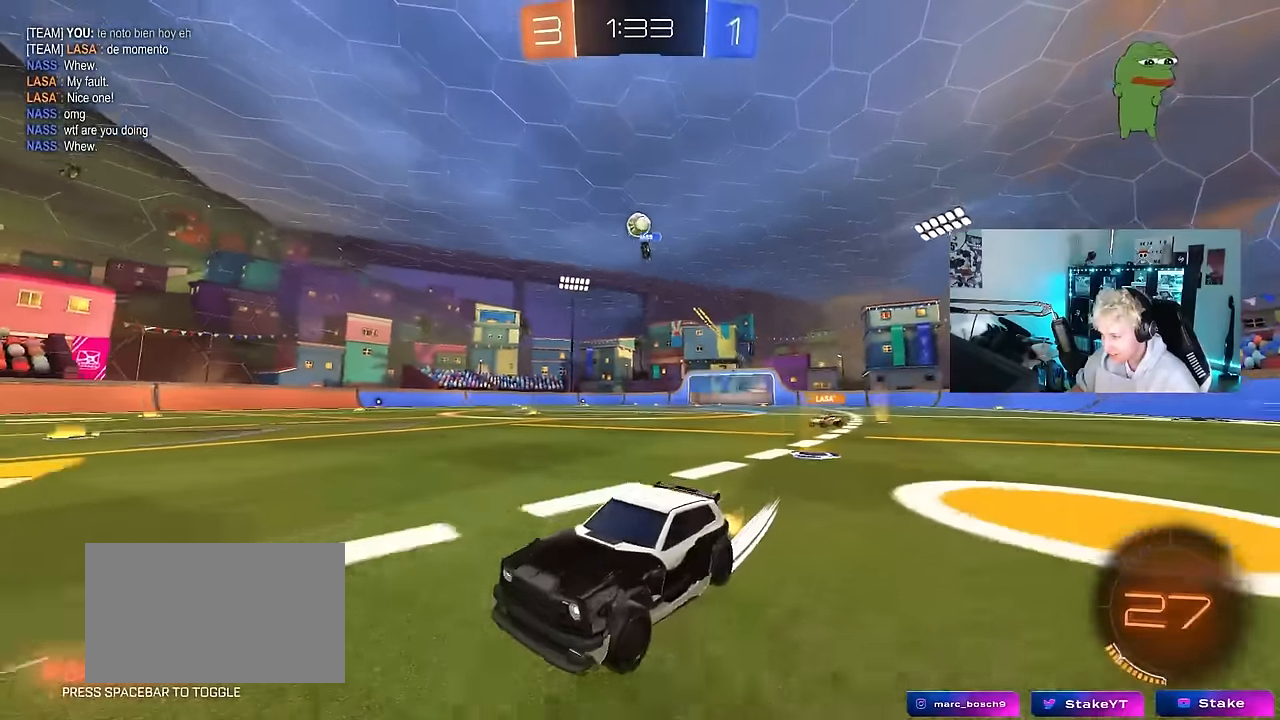
{"keys": ["d", "s"], "mouse": ["right"], "mouse_move": "down-left", "events": [[16, "w", "up"], [300, "s", "down"], [383, "mouse_right", "down"]]}
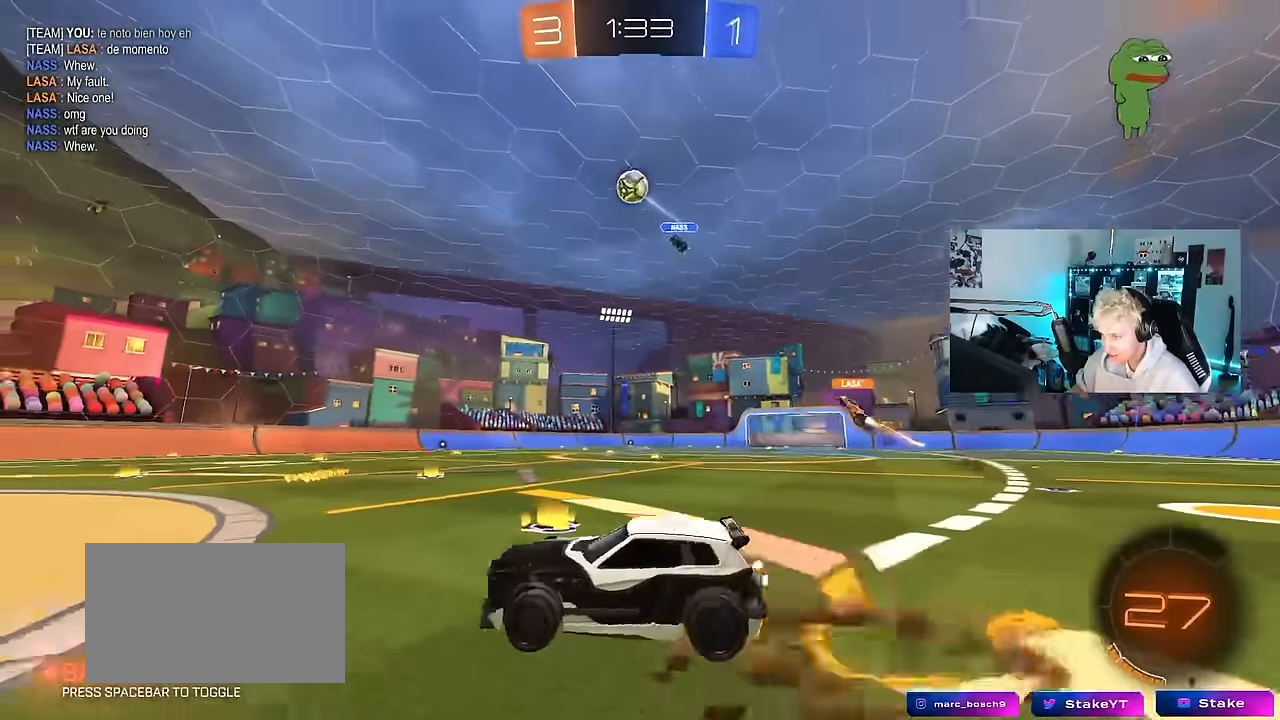
{"keys": ["a", "shift", "w"], "mouse": ["left"], "mouse_move": "down-left", "events": [[116, "d", "up"], [116, "mouse_right", "up"], [116, "s", "up"], [166, "mouse_left", "down"], [166, "mouse_right", "down"], [216, "a", "down"], [216, "s", "down"], [216, "shift", "down"], [350, "mouse_left", "up"], [350, "mouse_right", "up"], [350, "s", "up"], [400, "mouse_left", "down"], [450, "w", "down"]]}
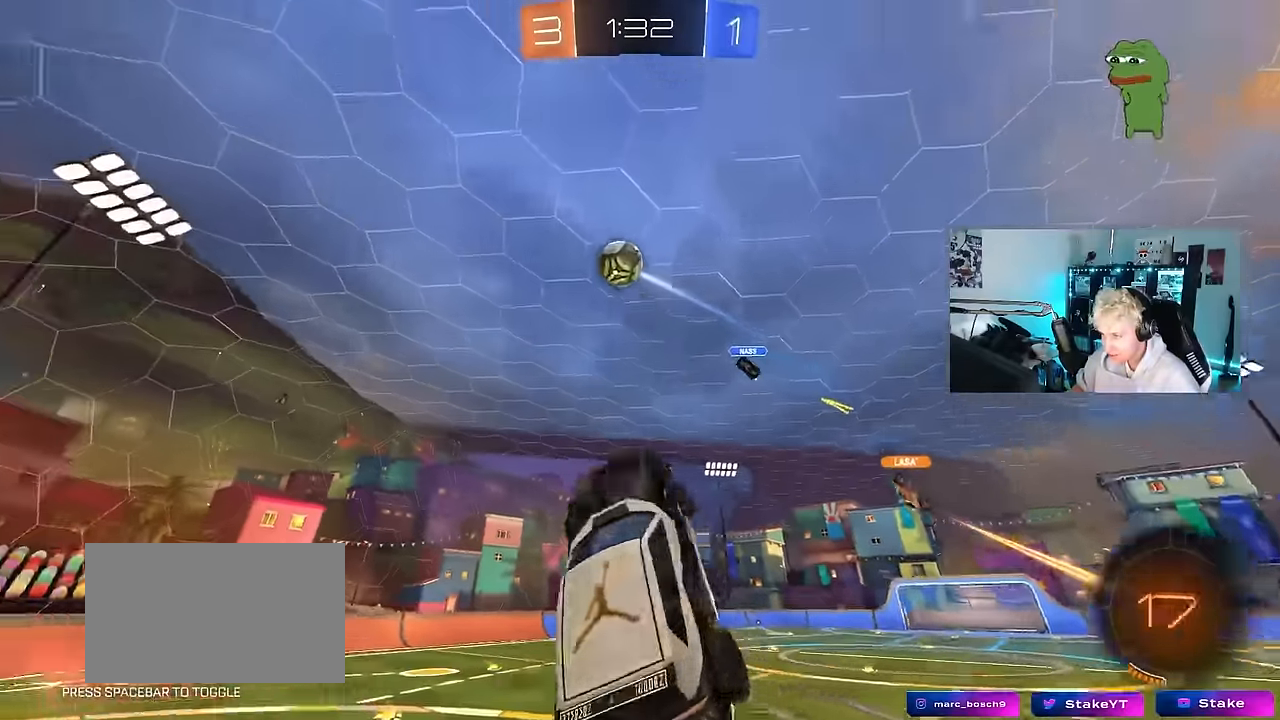
{"keys": ["d"], "mouse": [], "mouse_move": "still", "events": [[83, "mouse_left", "up"], [83, "w", "up"], [233, "mouse_left", "down"], [316, "a", "up"], [316, "mouse_left", "up"], [316, "shift", "up"], [416, "d", "down"]]}
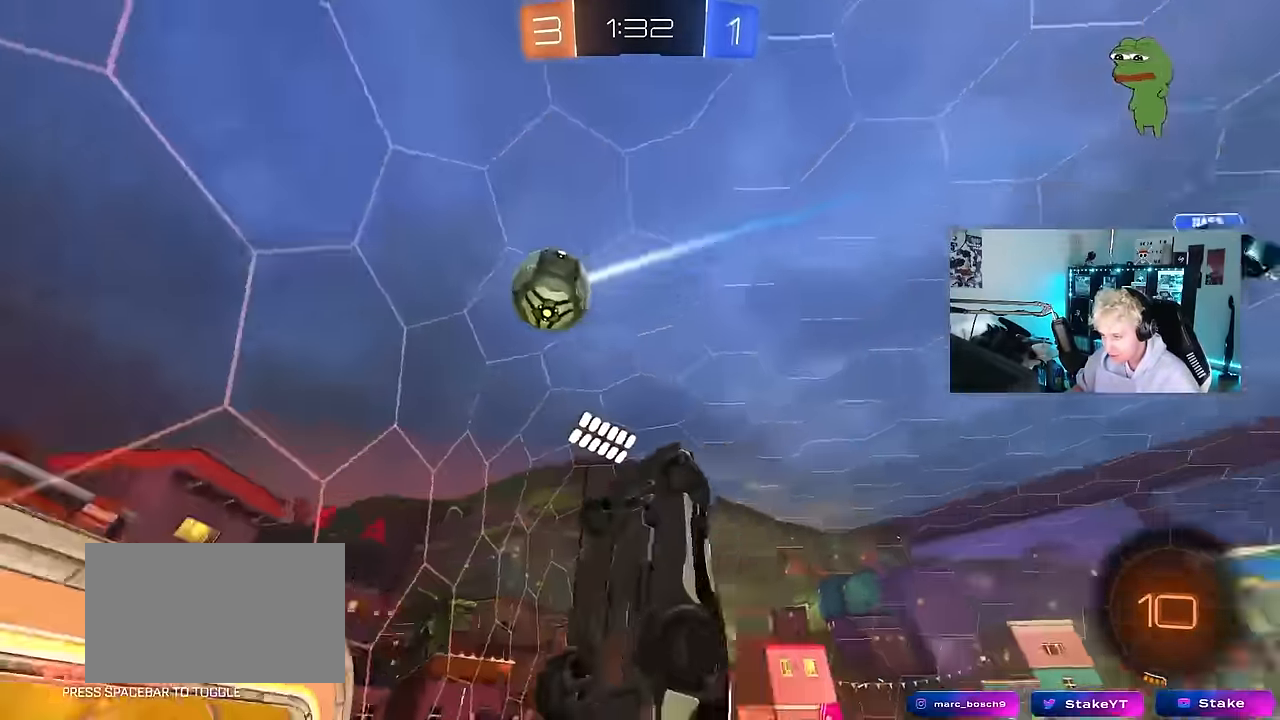
{"keys": ["d"], "mouse": [], "mouse_move": "still", "events": [[16, "d", "up"], [250, "a", "down"], [250, "w", "down"], [333, "shift", "down"], [383, "a", "up"], [383, "w", "up"], [433, "d", "down"], [433, "shift", "up"]]}
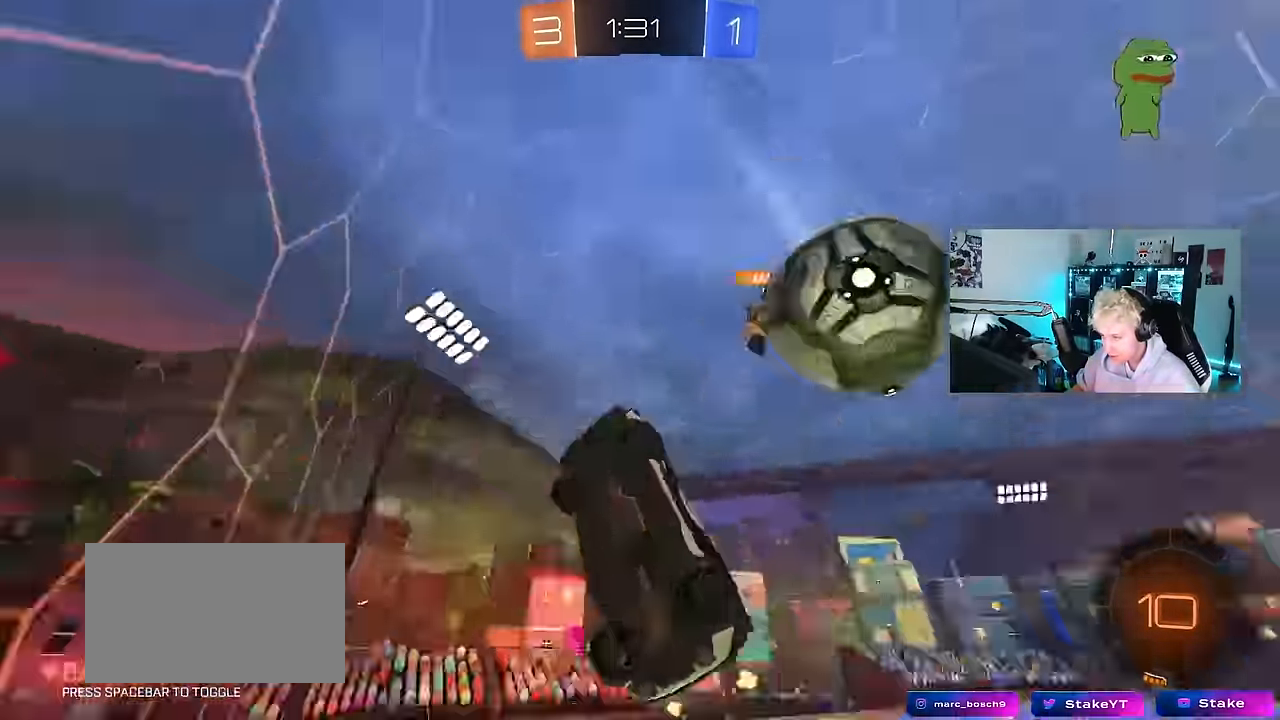
{"keys": [], "mouse": [], "mouse_move": "still", "events": [[450, "d", "up"]]}
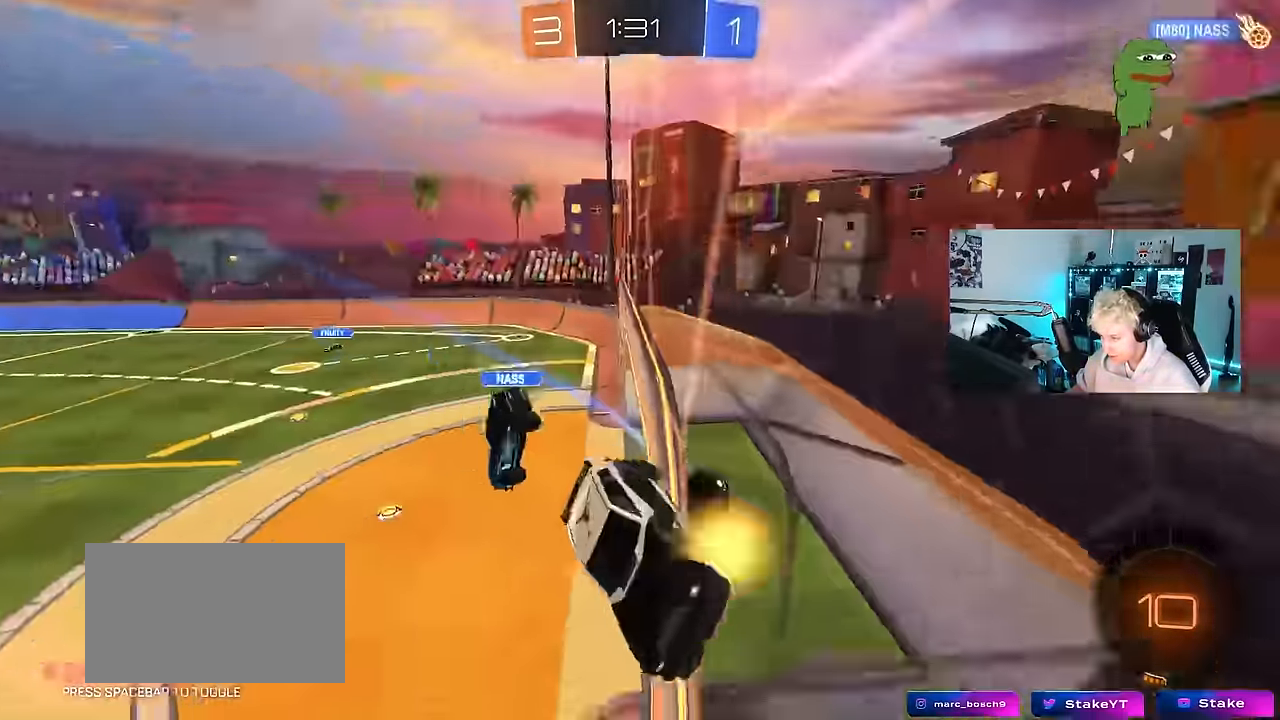
{"keys": ["space", "tab"], "mouse": [], "mouse_move": "still", "events": [[417, "space", "down"], [467, "tab", "down"]]}
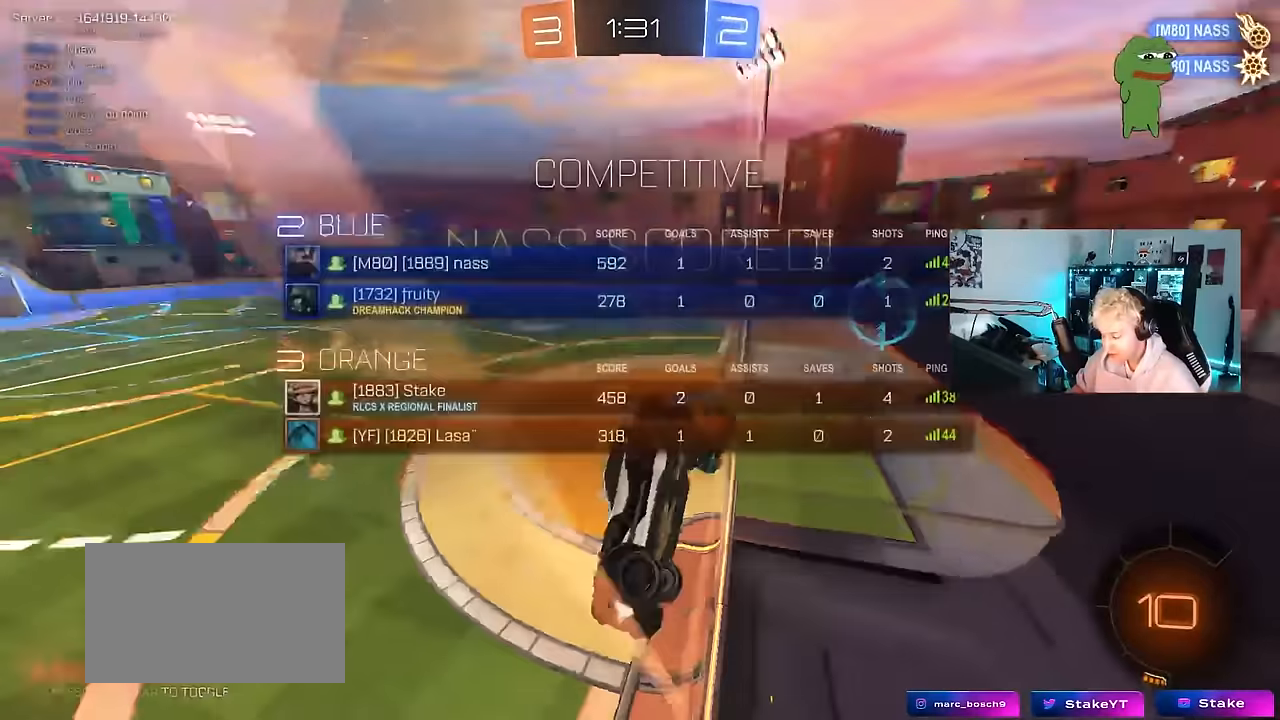
{"keys": [], "mouse": [], "mouse_move": "still", "events": [[67, "space", "up"], [150, "tab", "up"]]}
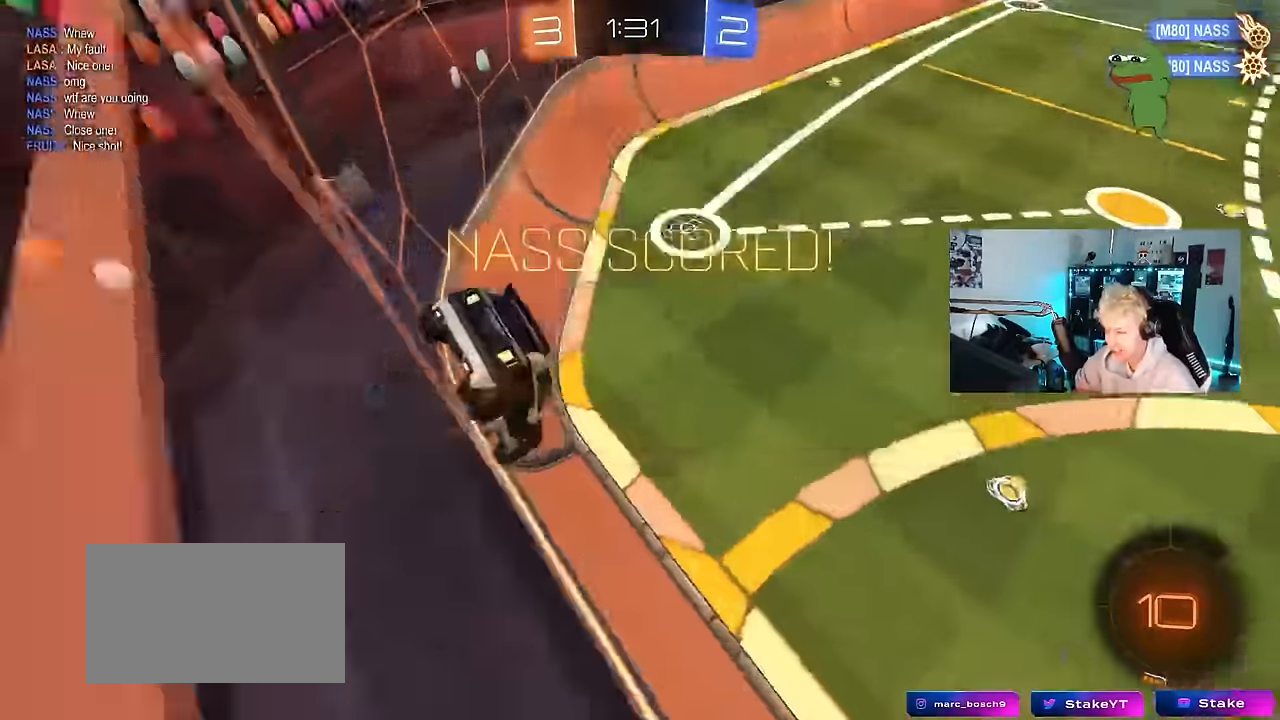
{"keys": ["w"], "mouse": [], "mouse_move": "still", "events": [[167, "a", "down"], [167, "s", "down"], [350, "a", "up"], [350, "s", "up"], [450, "w", "down"]]}
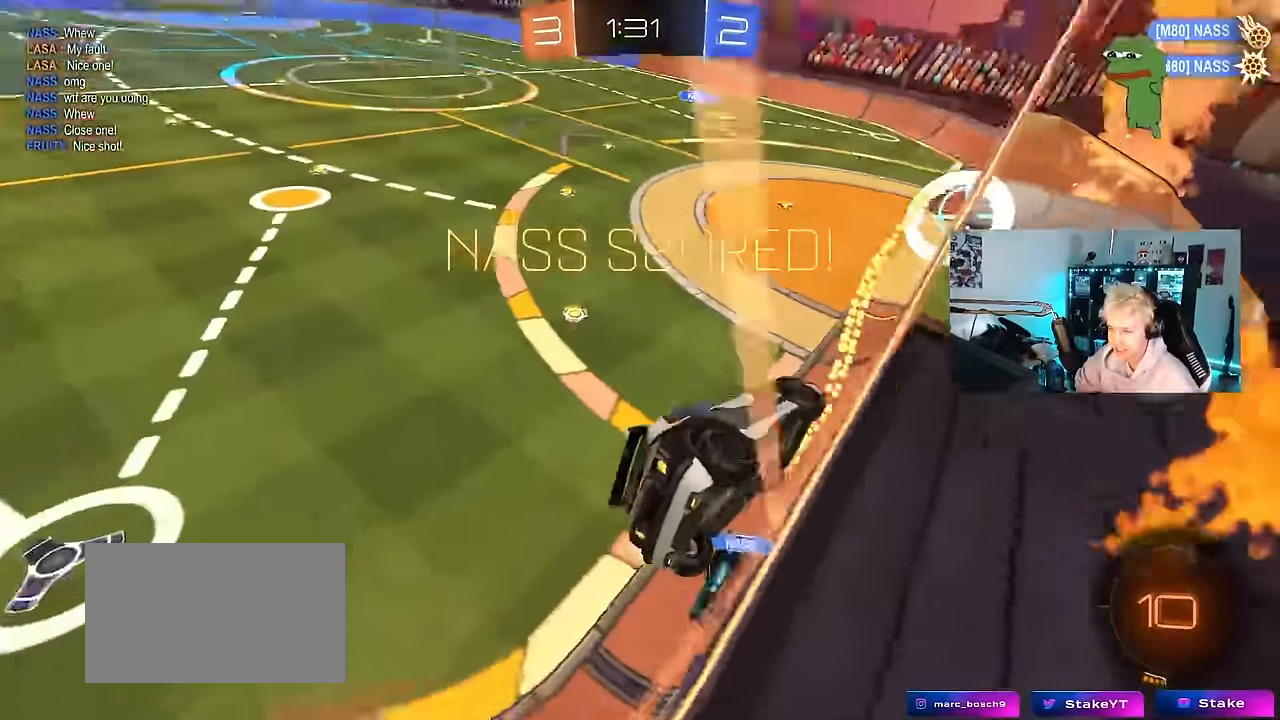
{"keys": ["a", "w"], "mouse": [], "mouse_move": "still", "events": [[467, "a", "down"]]}
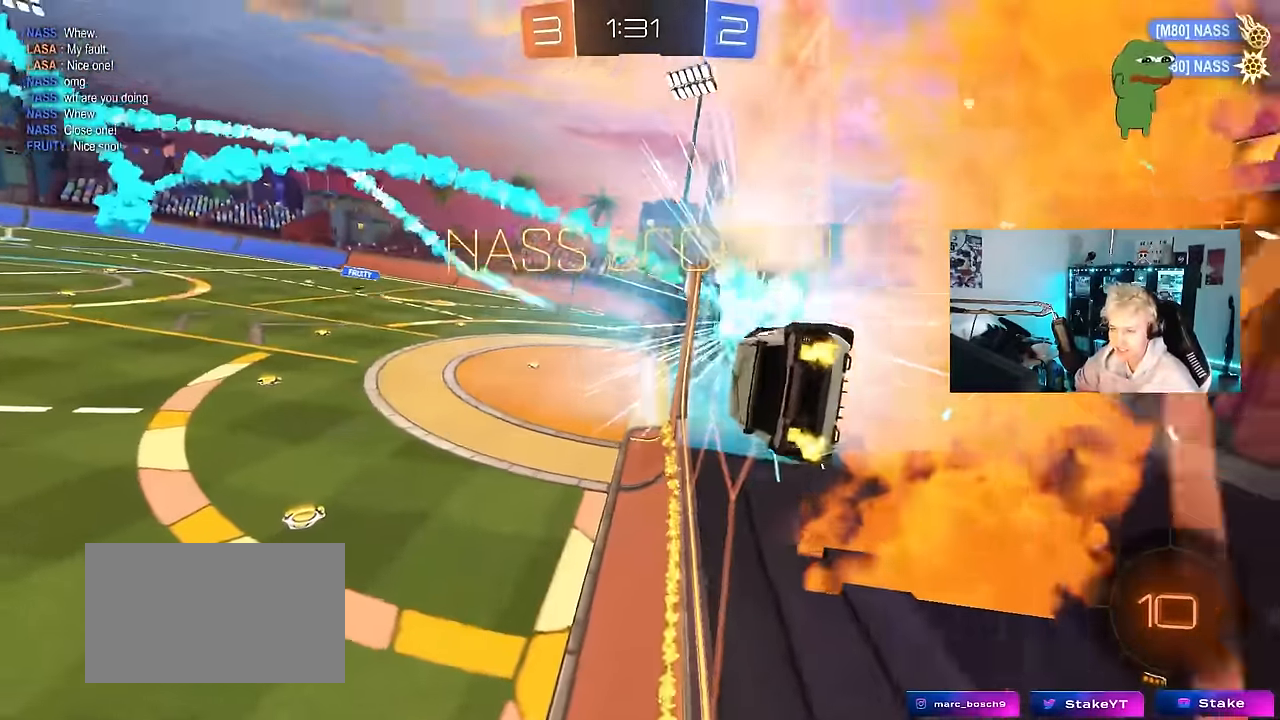
{"keys": ["w"], "mouse": ["right"], "mouse_move": "up-left", "events": [[150, "a", "up"], [250, "d", "down"], [334, "d", "up"], [484, "mouse_right", "down"]]}
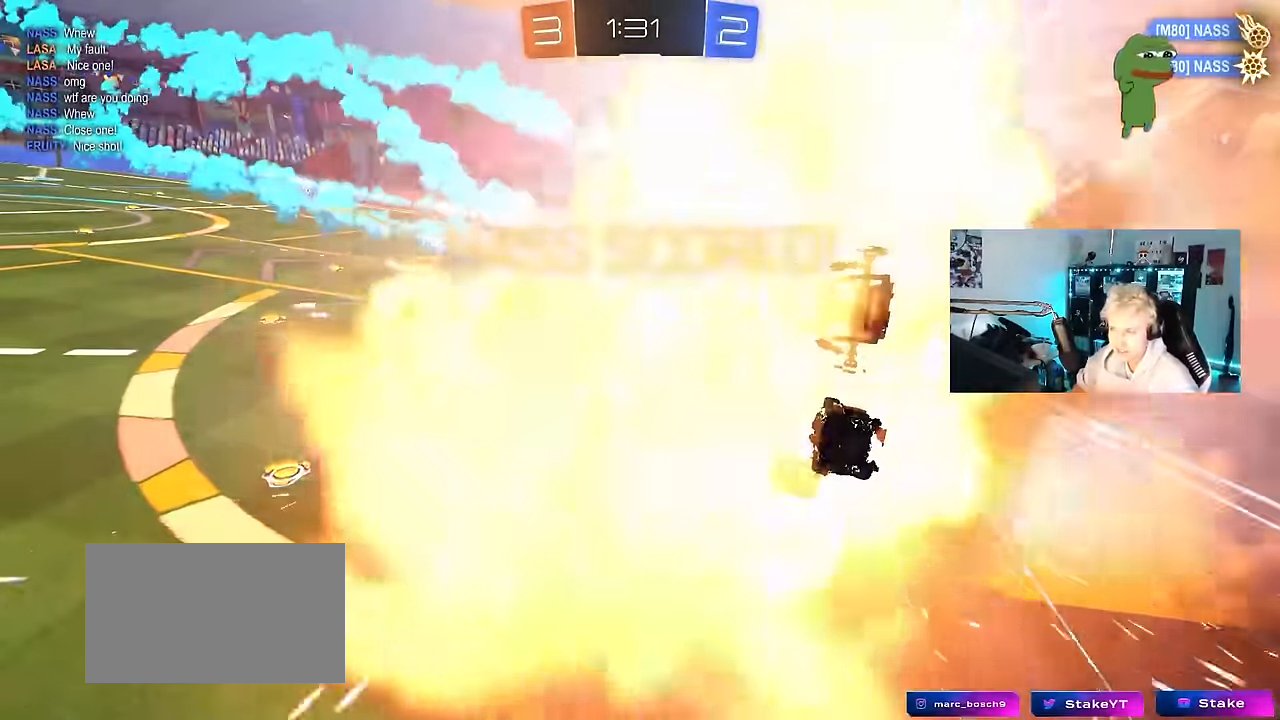
{"keys": [], "mouse": [], "mouse_move": "still", "events": [[34, "mouse_left", "down"], [34, "w", "up"], [117, "d", "down"], [117, "mouse_left", "up"], [167, "mouse_right", "up"], [267, "d", "up"]]}
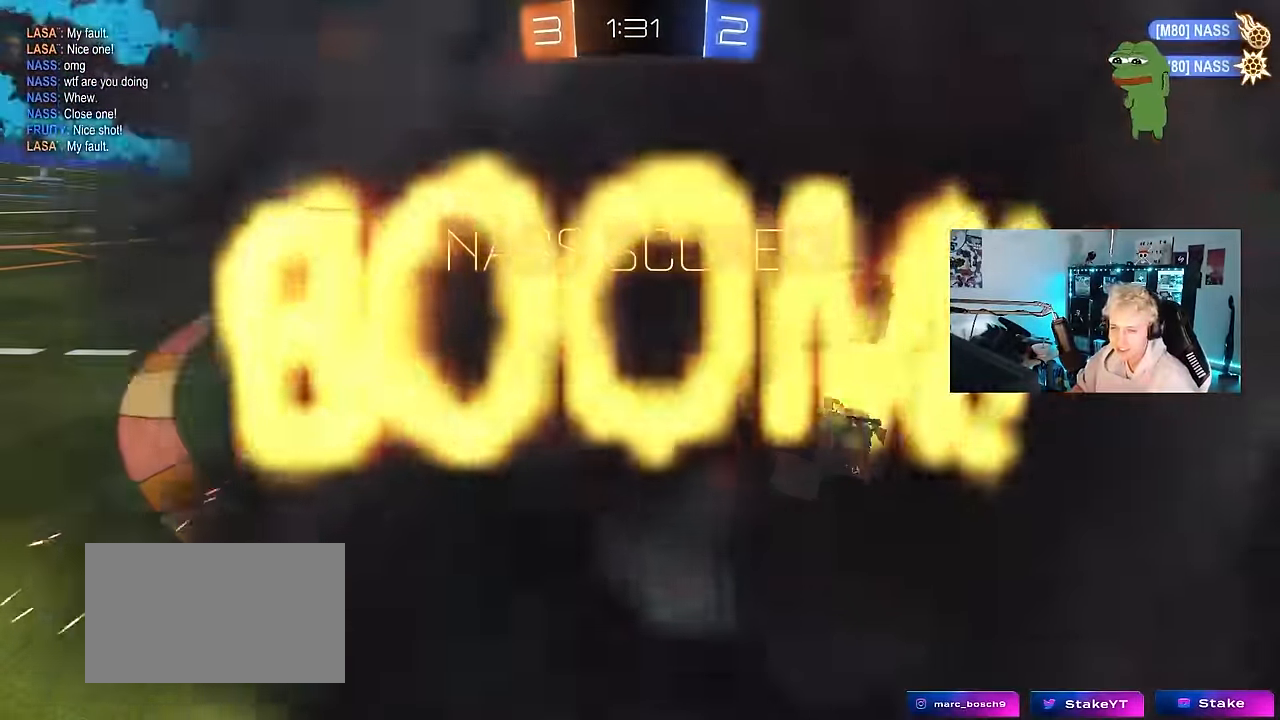
{"keys": [], "mouse": [], "mouse_move": "still", "events": []}
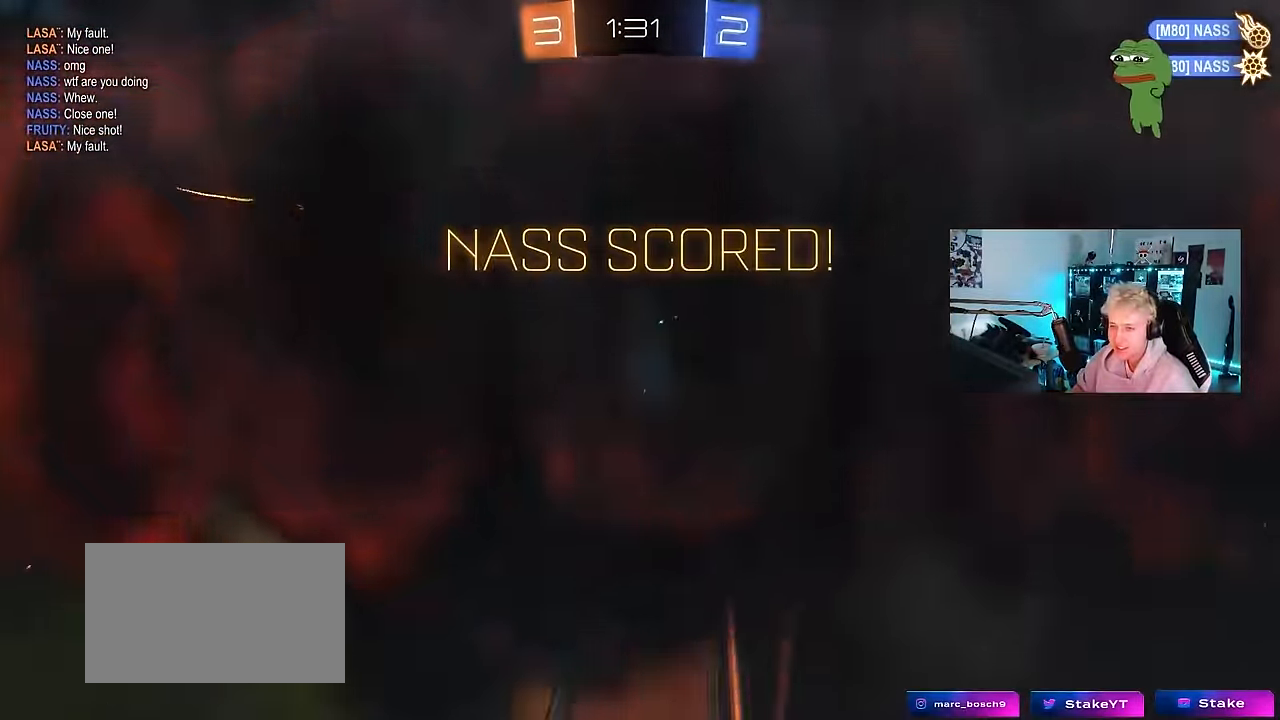
{"keys": [], "mouse": [], "mouse_move": "still", "events": [[150, "4", "down"], [250, "2", "down"], [300, "4", "up"], [334, "2", "up"]]}
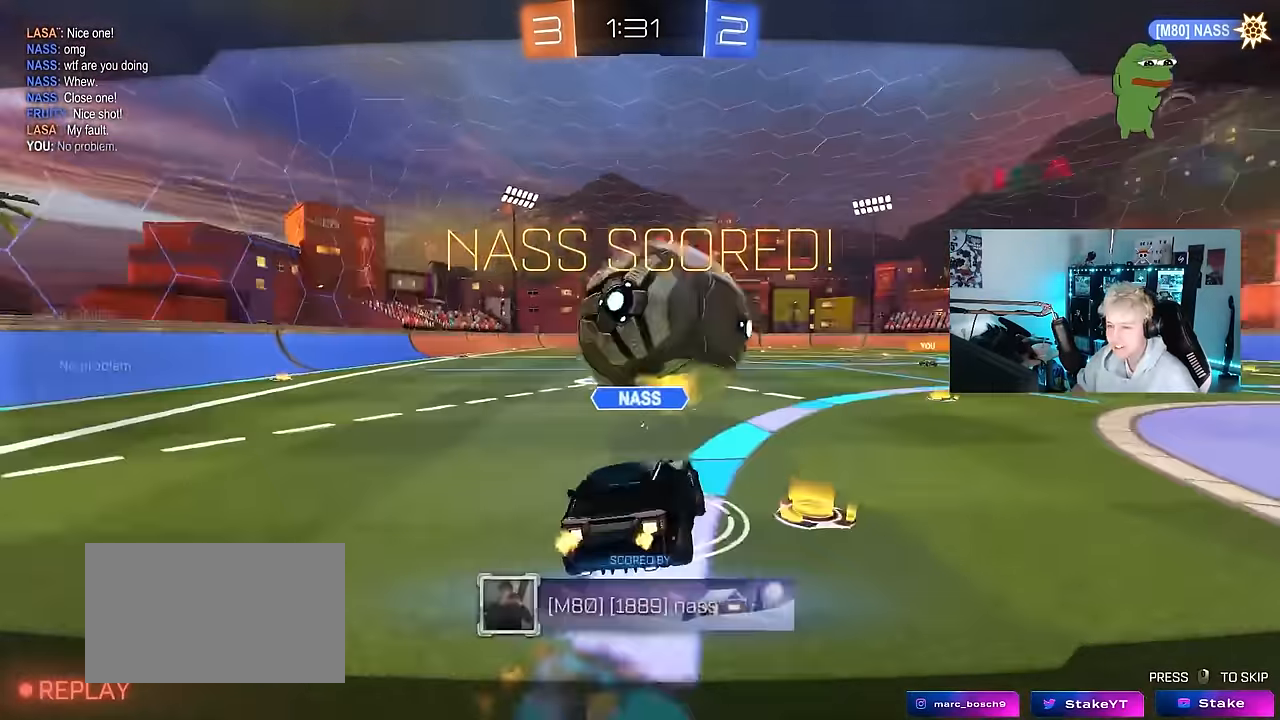
{"keys": [], "mouse": [], "mouse_move": "still", "events": [[117, "mouse_right", "down"], [267, "mouse_right", "up"], [350, "mouse_right", "down"], [450, "mouse_right", "up"]]}
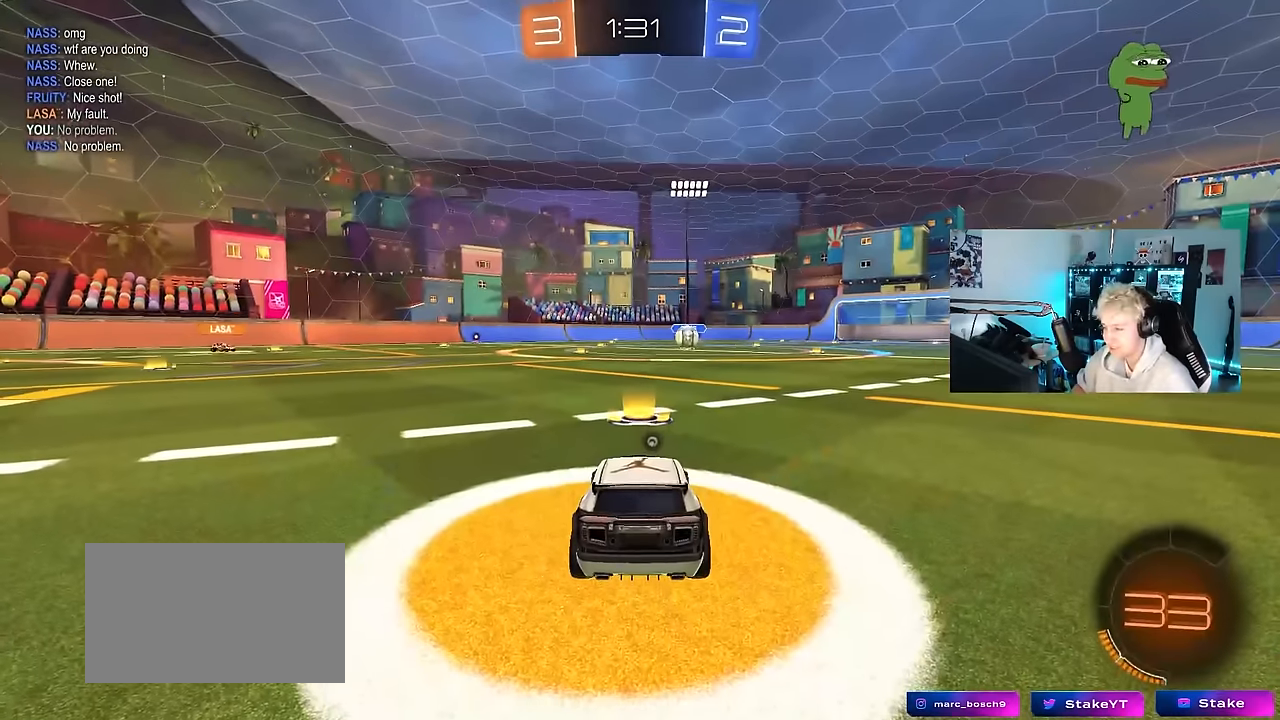
{"keys": [], "mouse": [], "mouse_move": "still", "events": []}
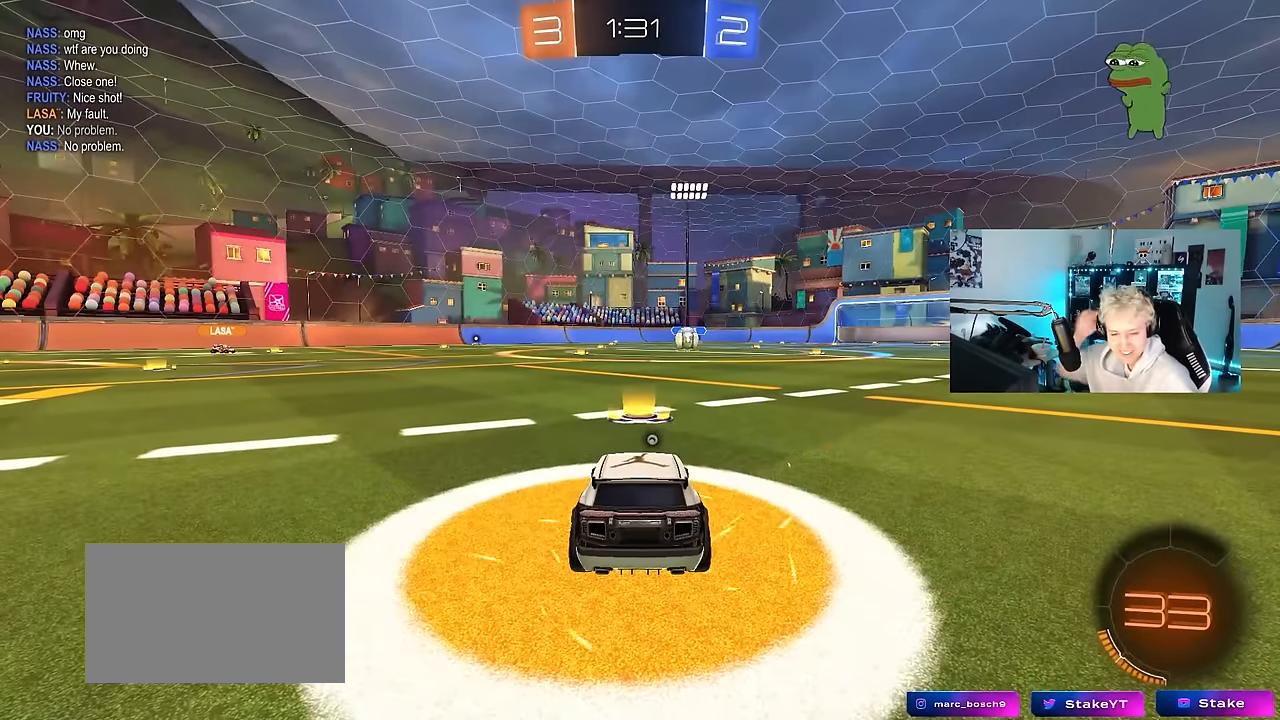
{"keys": [], "mouse": [], "mouse_move": "still", "events": []}
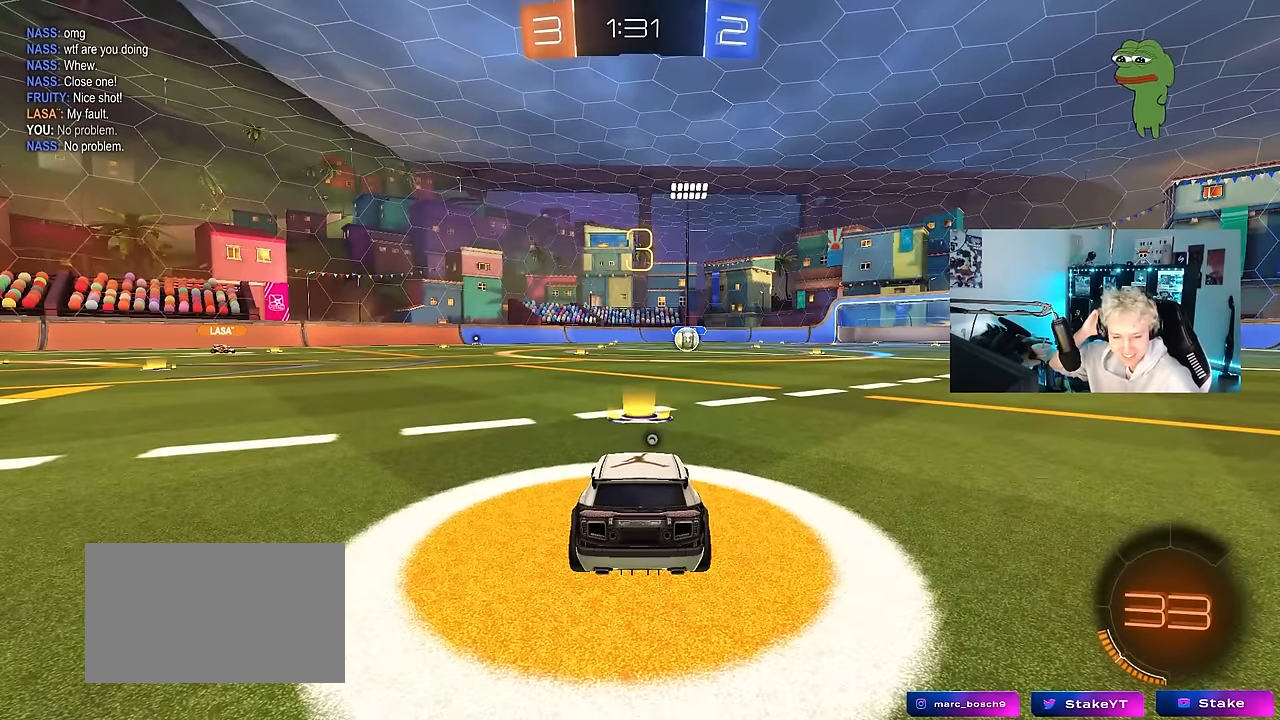
{"keys": [], "mouse": [], "mouse_move": "still", "events": []}